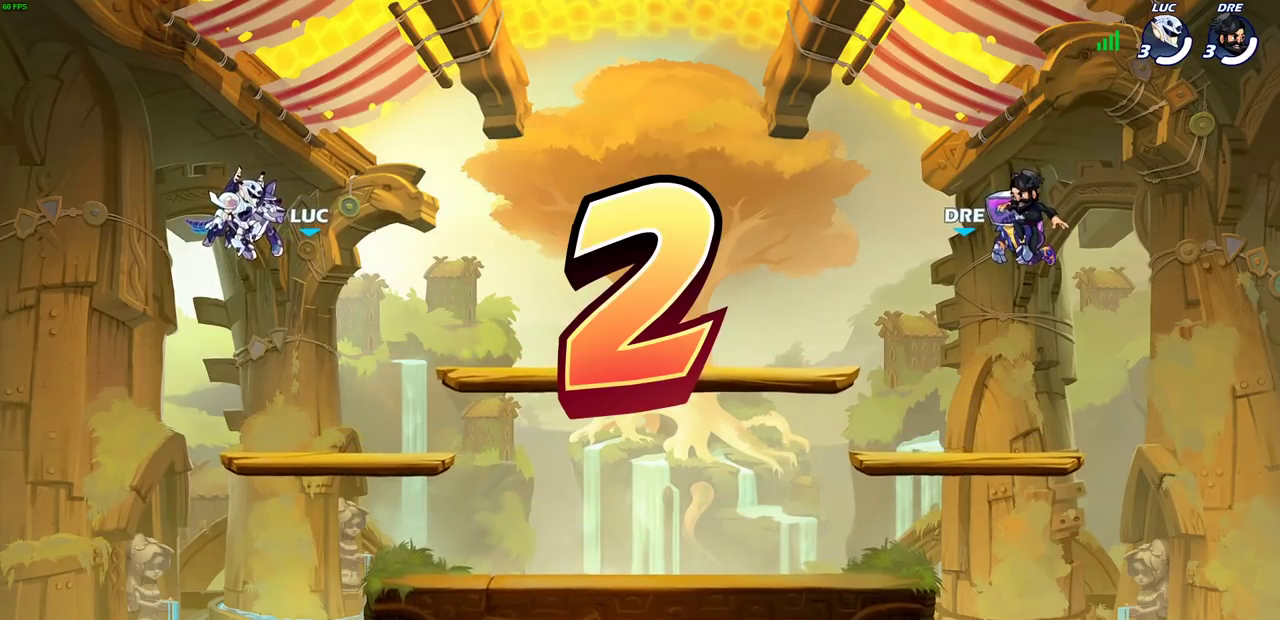
Gameplay with a controller (PlayStation layout); each line is a JSON object with the inputs held at the frame after it (dt_ms = milliseconds from this image to that frame). "events" lists button and stick changes between this image and that frame as [ms after this image, input, new state], when the widget could be followed in between.
{"dt_ms": 400, "buttons": ["SELECT"], "left_stick": "center", "right_stick": "center"}
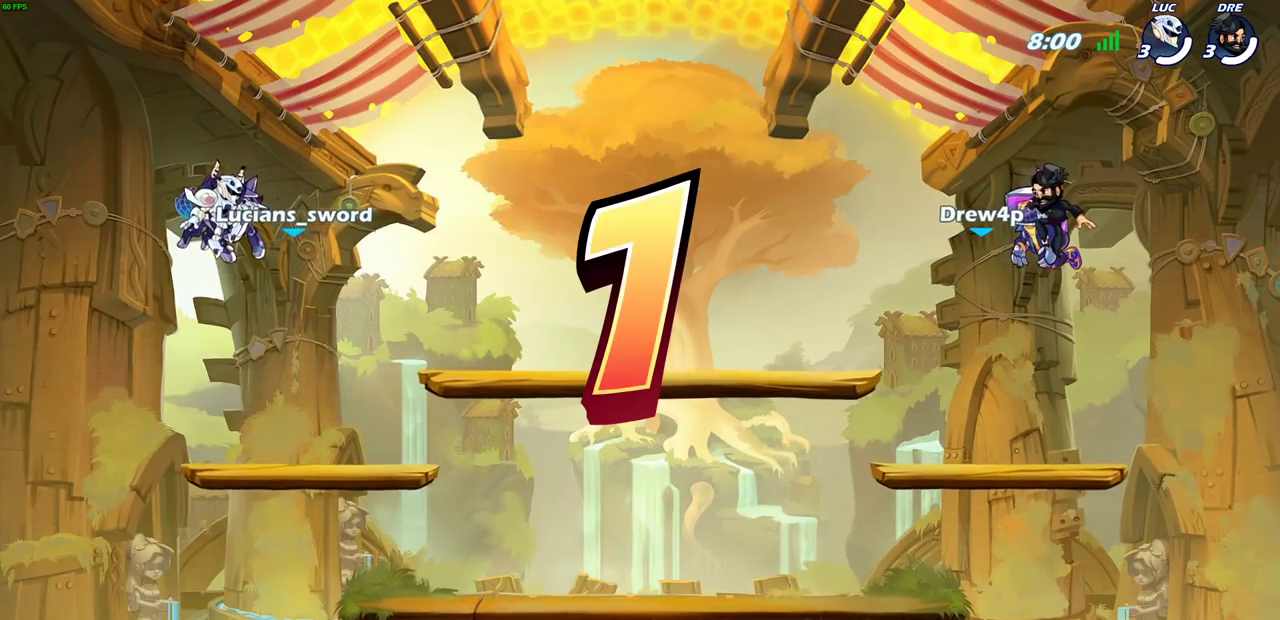
{"dt_ms": 800, "buttons": ["SELECT"], "left_stick": "center", "right_stick": "center", "events": []}
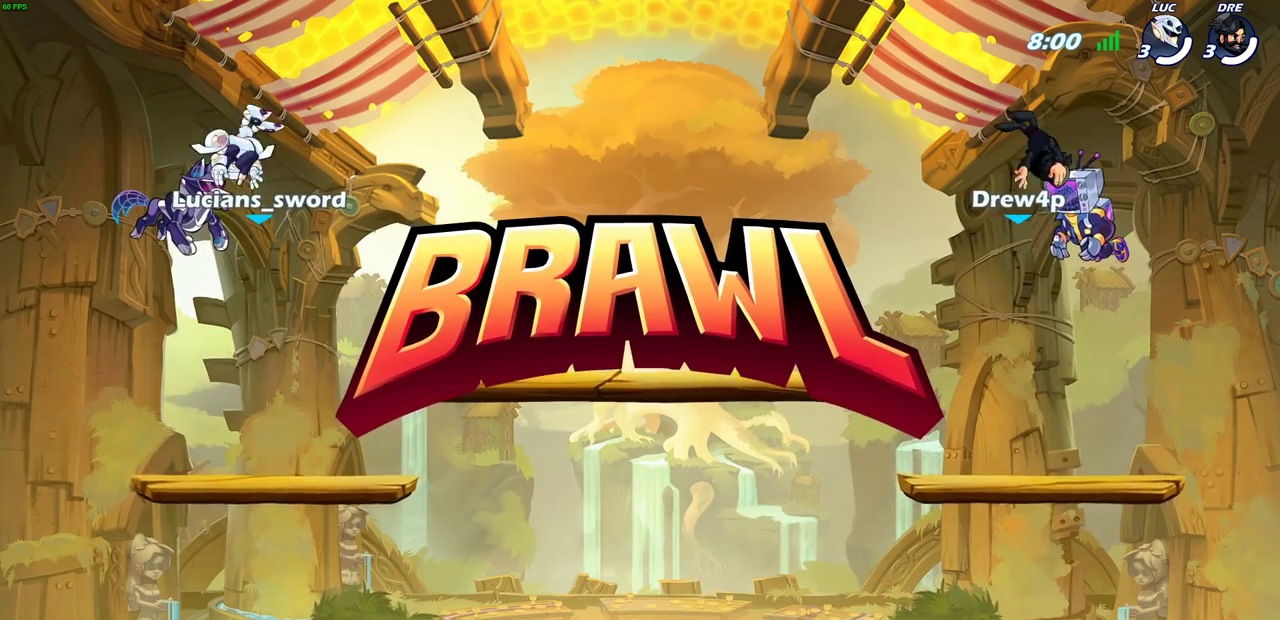
{"dt_ms": 300, "buttons": ["SELECT"], "left_stick": "center", "right_stick": "center", "events": []}
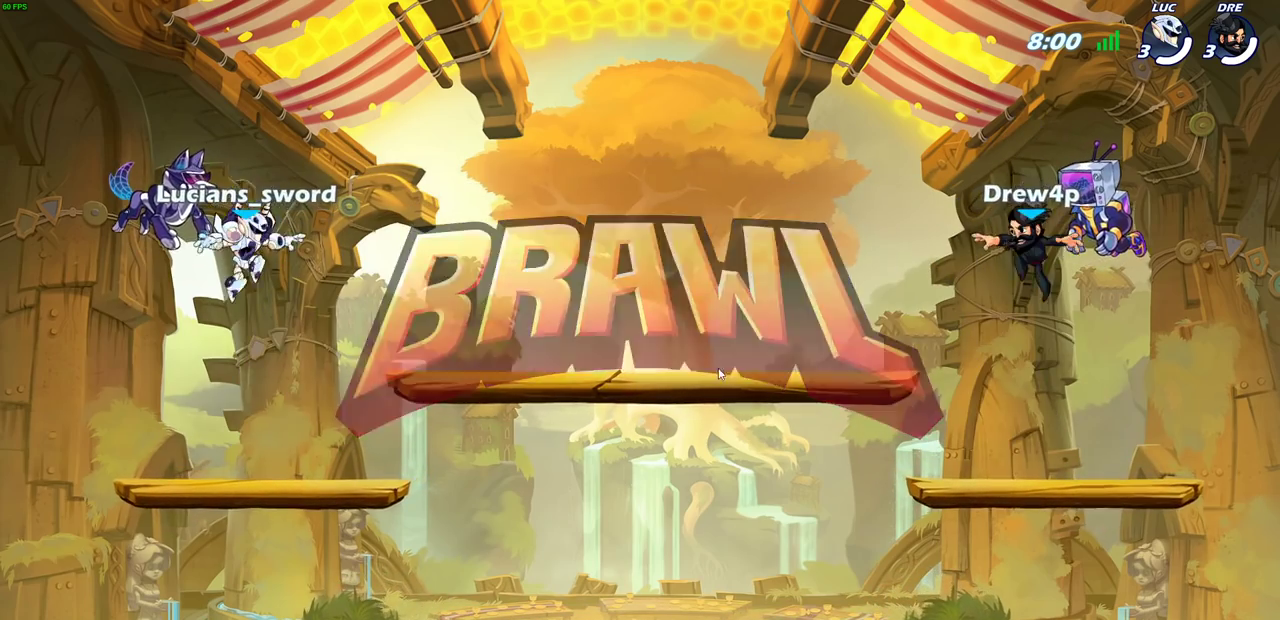
{"dt_ms": 600, "buttons": ["SELECT"], "left_stick": "center", "right_stick": "center", "events": [[150, "SELECT", "up"], [317, "SELECT", "down"]]}
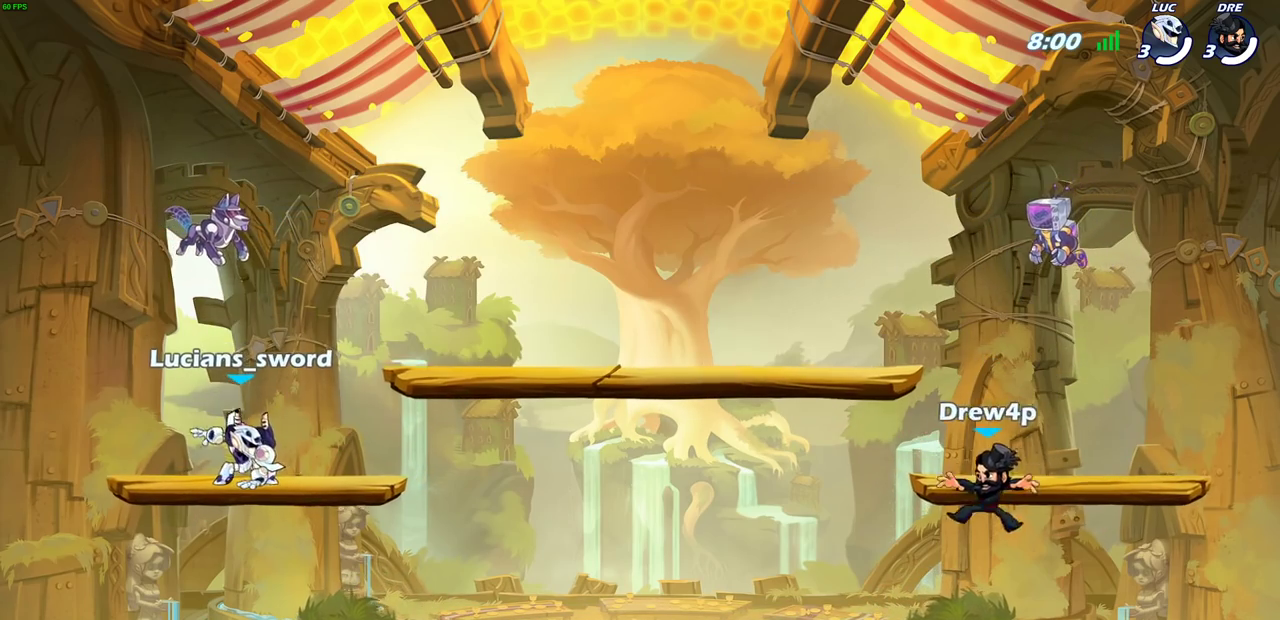
{"dt_ms": 400, "buttons": ["SELECT"], "left_stick": "center", "right_stick": "center", "events": []}
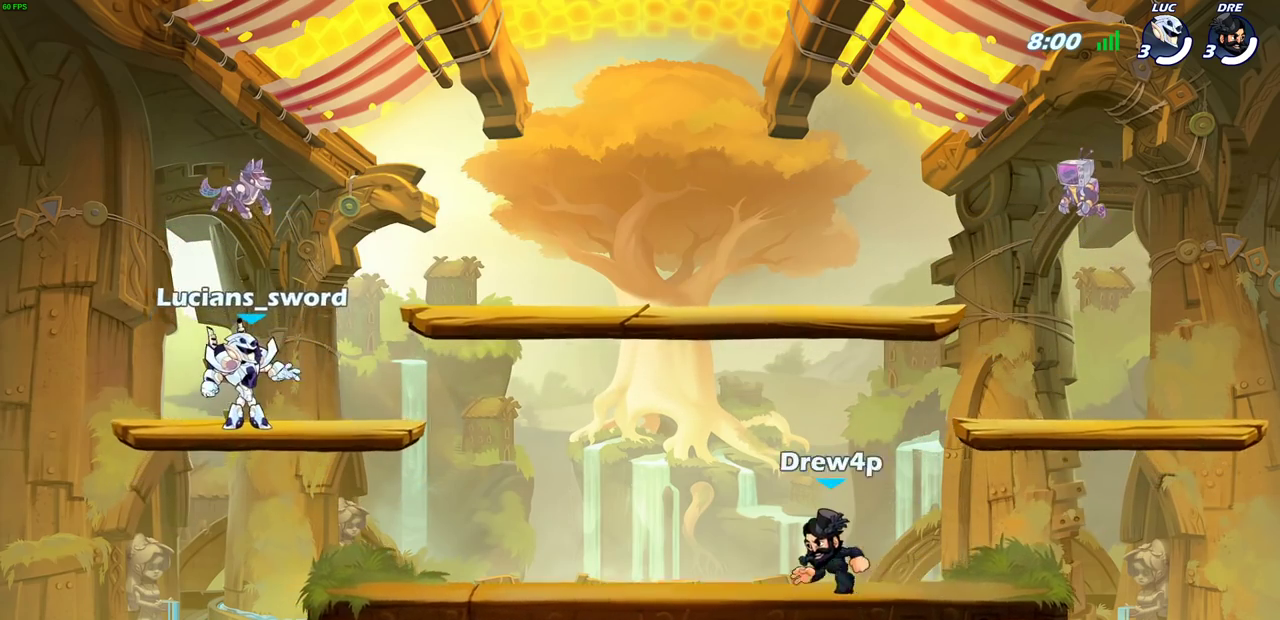
{"dt_ms": 300, "buttons": [], "left_stick": "center", "right_stick": "center", "events": [[150, "SELECT", "up"]]}
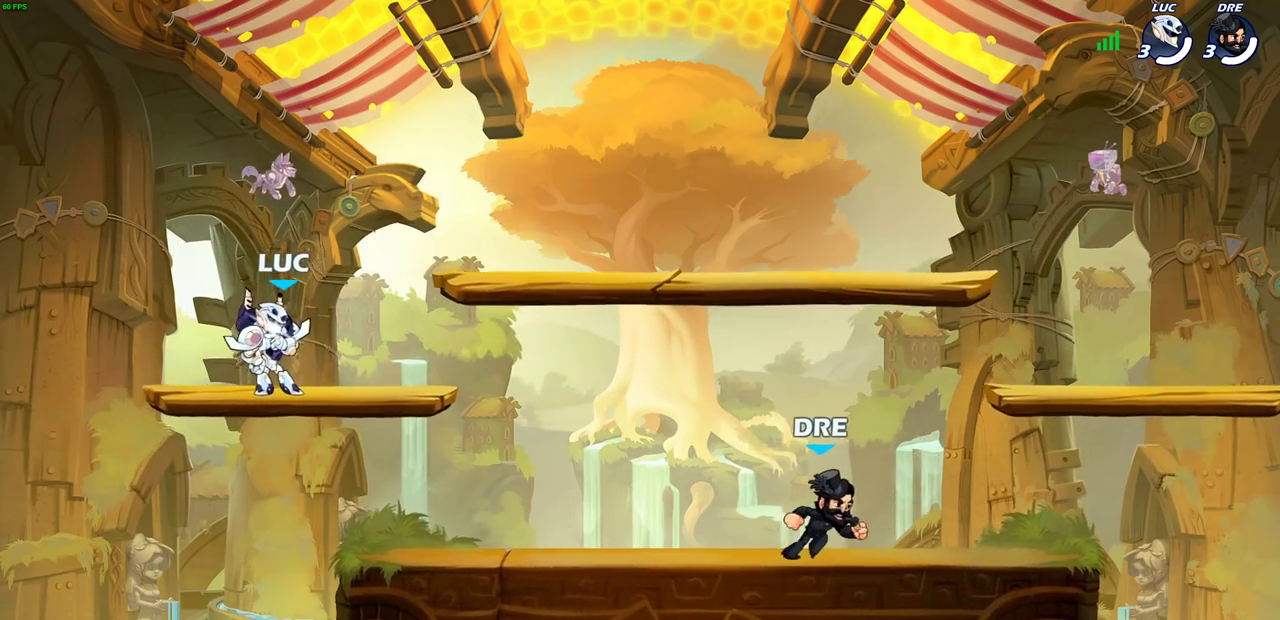
{"dt_ms": 700, "buttons": [], "left_stick": "up-right", "right_stick": "center", "events": [[650, "left_stick", "up-right"]]}
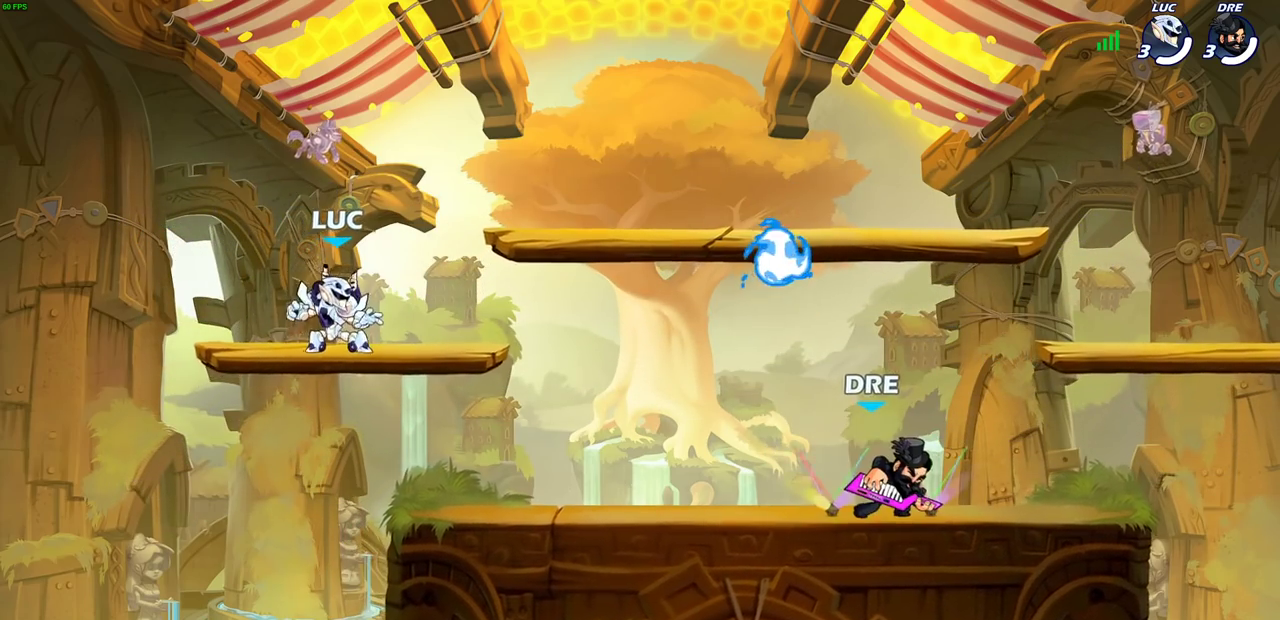
{"dt_ms": 700, "buttons": ["R1"], "left_stick": "left", "right_stick": "center", "events": [[100, "CROSS", "down"], [100, "R2", "down"], [133, "left_stick", "right"], [183, "left_stick", "down-right"], [233, "CROSS", "up"], [267, "R2", "up"], [467, "left_stick", "right"], [650, "R1", "down"], [683, "left_stick", "left"]]}
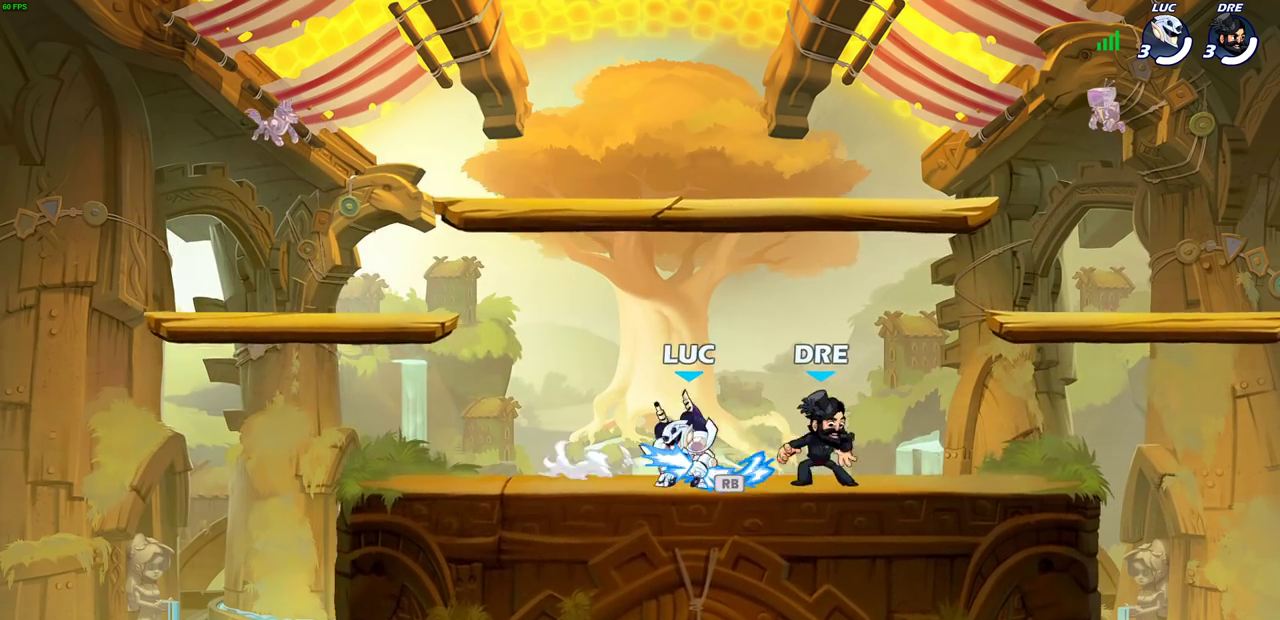
{"dt_ms": 300, "buttons": [], "left_stick": "left", "right_stick": "center", "events": [[33, "R1", "up"], [100, "CROSS", "down"], [100, "R2", "down"], [250, "CROSS", "up"], [250, "R2", "up"]]}
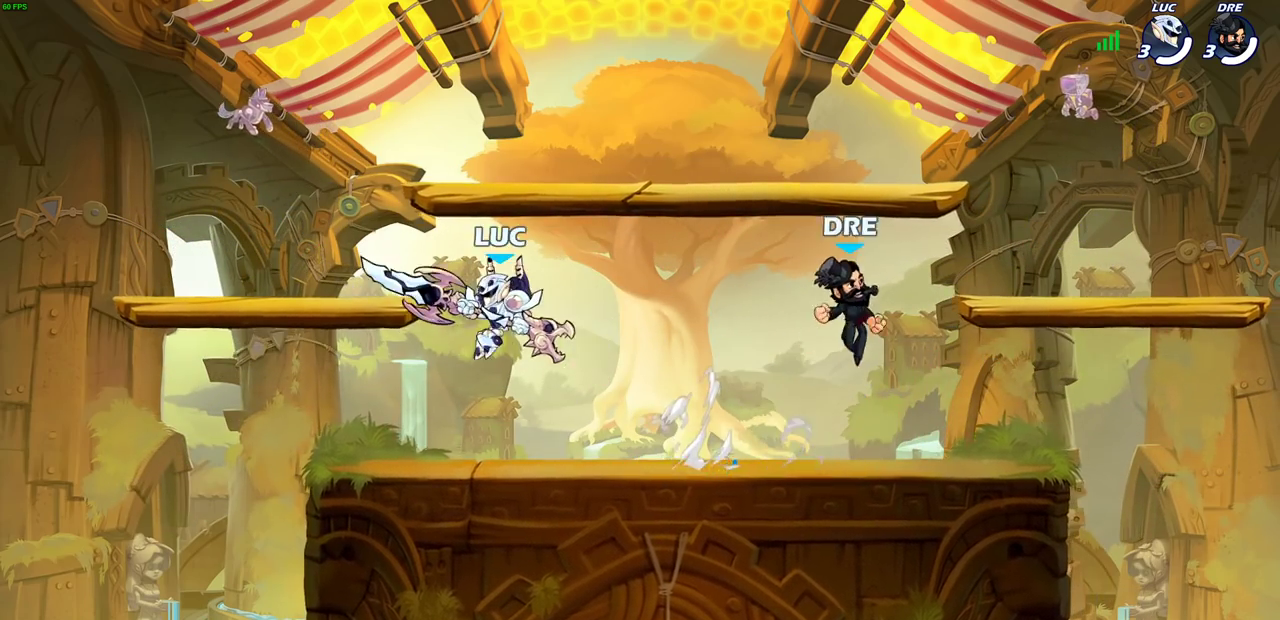
{"dt_ms": 500, "buttons": [], "left_stick": "down-left", "right_stick": "center", "events": [[50, "CROSS", "down"], [150, "left_stick", "up-left"], [200, "CROSS", "up"], [283, "left_stick", "up-right"], [350, "left_stick", "down-right"], [400, "left_stick", "down"], [450, "left_stick", "down-left"]]}
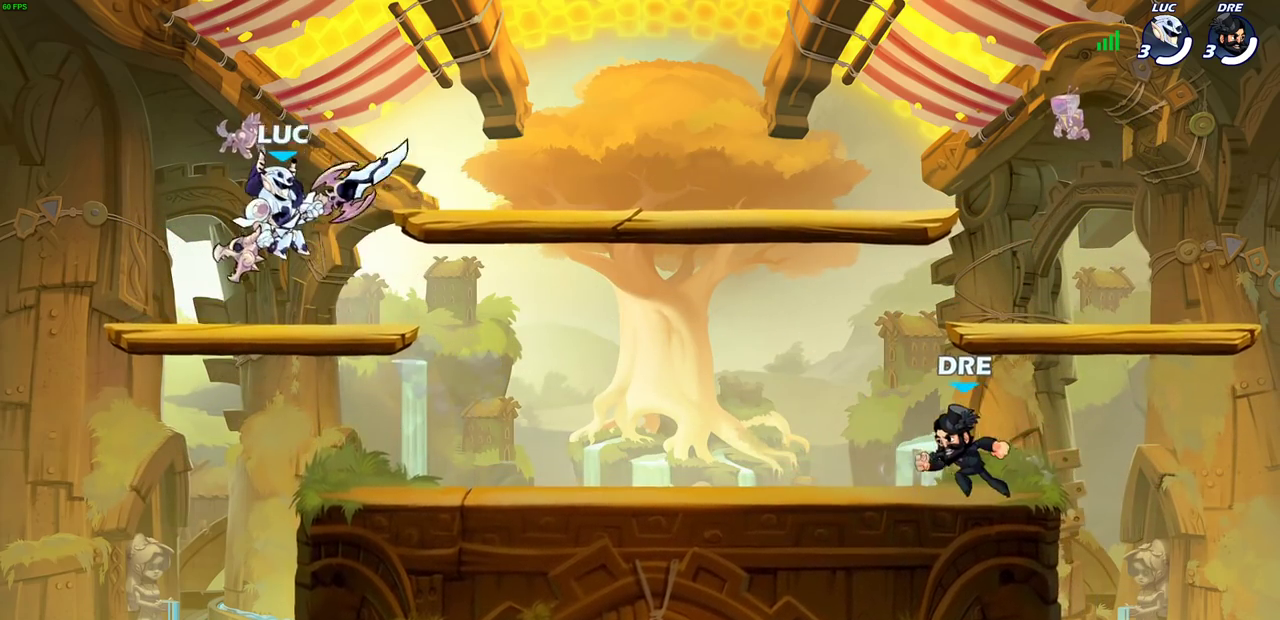
{"dt_ms": 700, "buttons": [], "left_stick": "right", "right_stick": "center", "events": [[83, "left_stick", "down-right"], [133, "left_stick", "right"], [250, "R2", "down"], [267, "CROSS", "down"], [383, "CROSS", "up"], [383, "R2", "up"], [417, "left_stick", "down-left"], [533, "left_stick", "up-left"], [700, "left_stick", "right"]]}
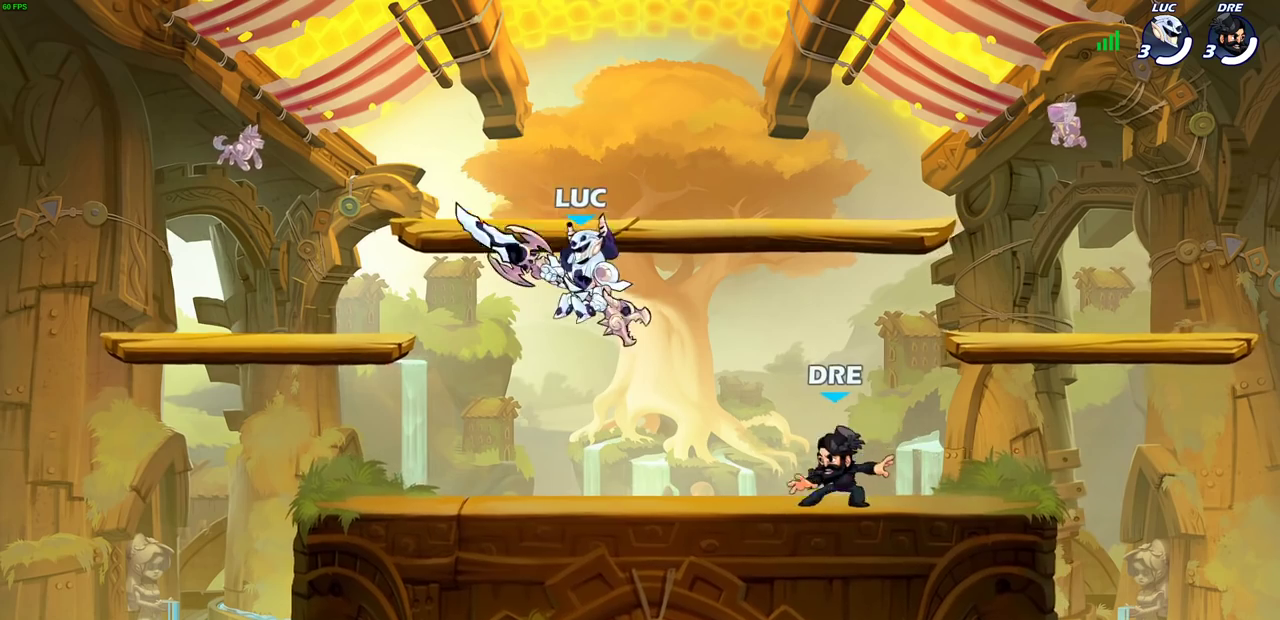
{"dt_ms": 300, "buttons": [], "left_stick": "up-left", "right_stick": "center", "events": [[117, "left_stick", "left"], [200, "left_stick", "right"], [283, "left_stick", "up-left"]]}